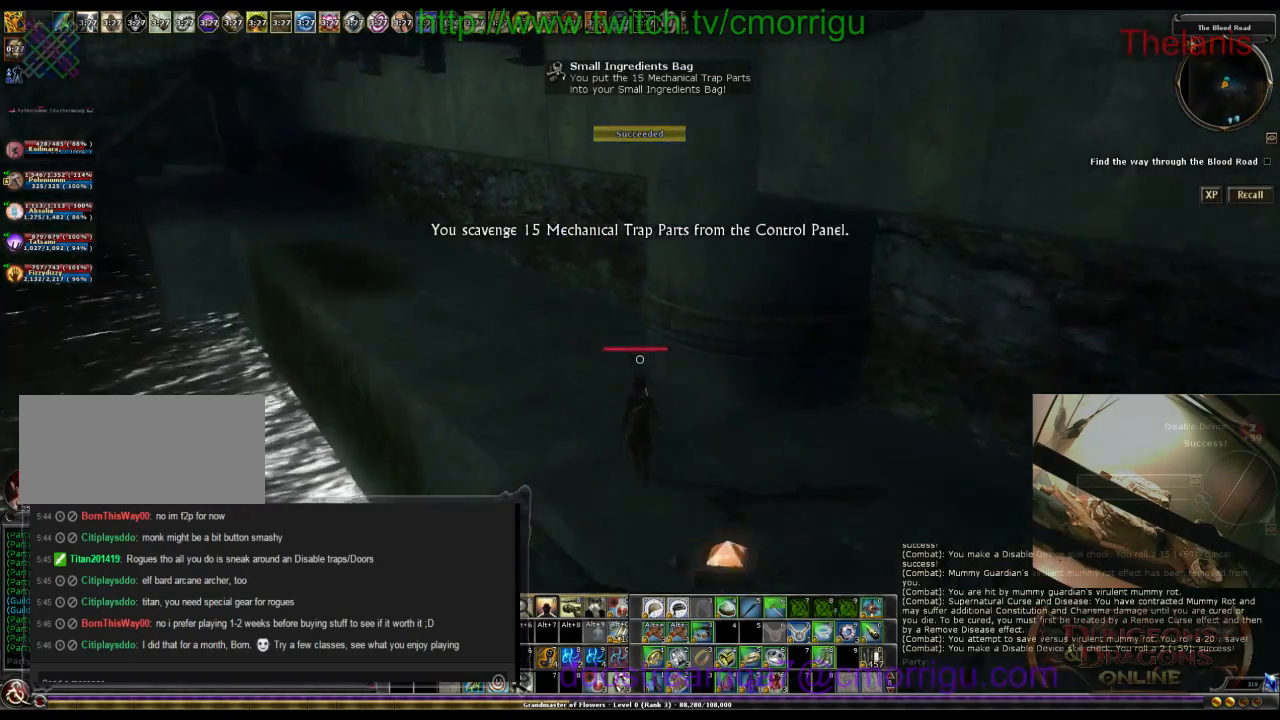
Gameplay with keyboard; each line is a JSON object with the keys held at the frame after it. "events" lists presses ("down") and releases ("up") of ".", "/", "0", "1", "2", "3", "4", "5", "6", "7", "8", "9", "a", "b", "backslash", "backspace", "c", "caps_lock", "comma", "ctrl_l", "ctrl_r", "d", "e", "equals", "escape", "f", "f1", "f10", "f11", "f12", "f2", "f3", "f4", "f5", "f6", "f7", "f8", "f9", "g", "h", "i", "j", "k", "l", "lbracket", "m", "minus", "n", "o", "p", "q", "quote", "r", "rbracket", "return", "s", "semicolon", "shift_l", "shift_r", "space", "t", "tab", "tilde", "u", "v", "w", "x", "y" and "z" between this image and that frame as [ms after this image, input, new state], when the widget could be followed in between. No other keys are recorded. Mouse input is not recorded.
{"keys": ["w"], "events": []}
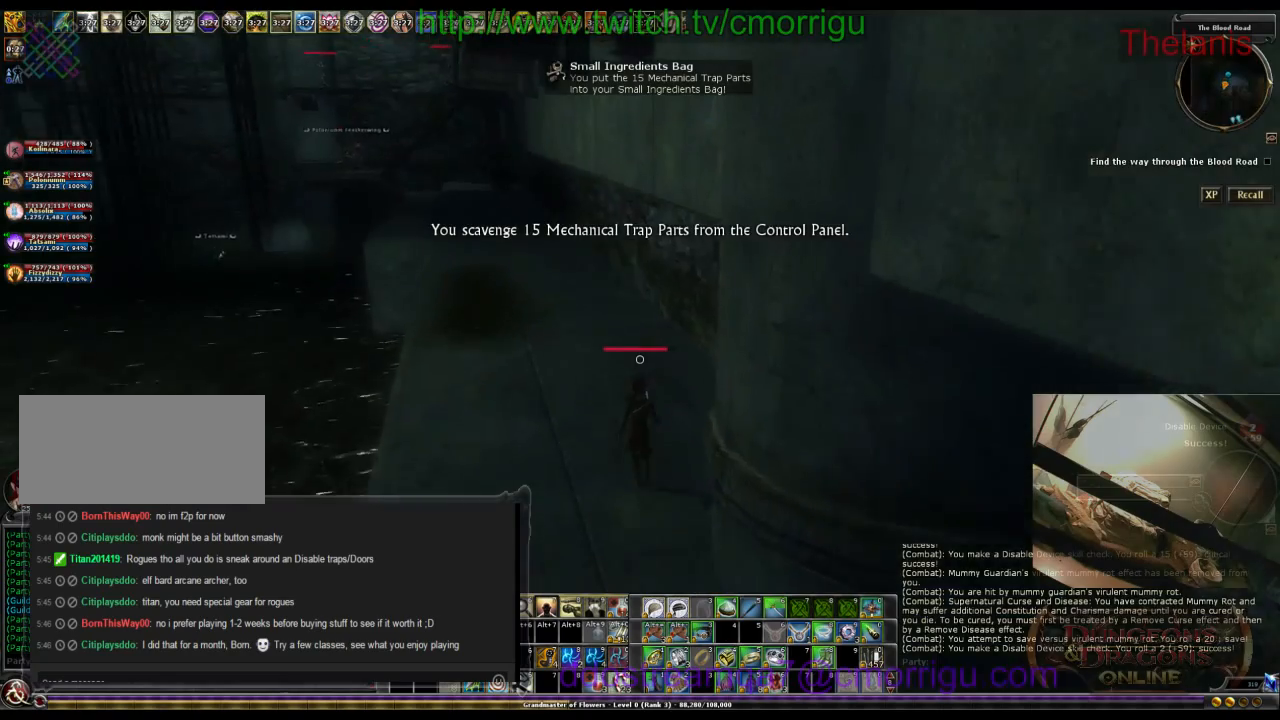
{"keys": ["w"], "events": []}
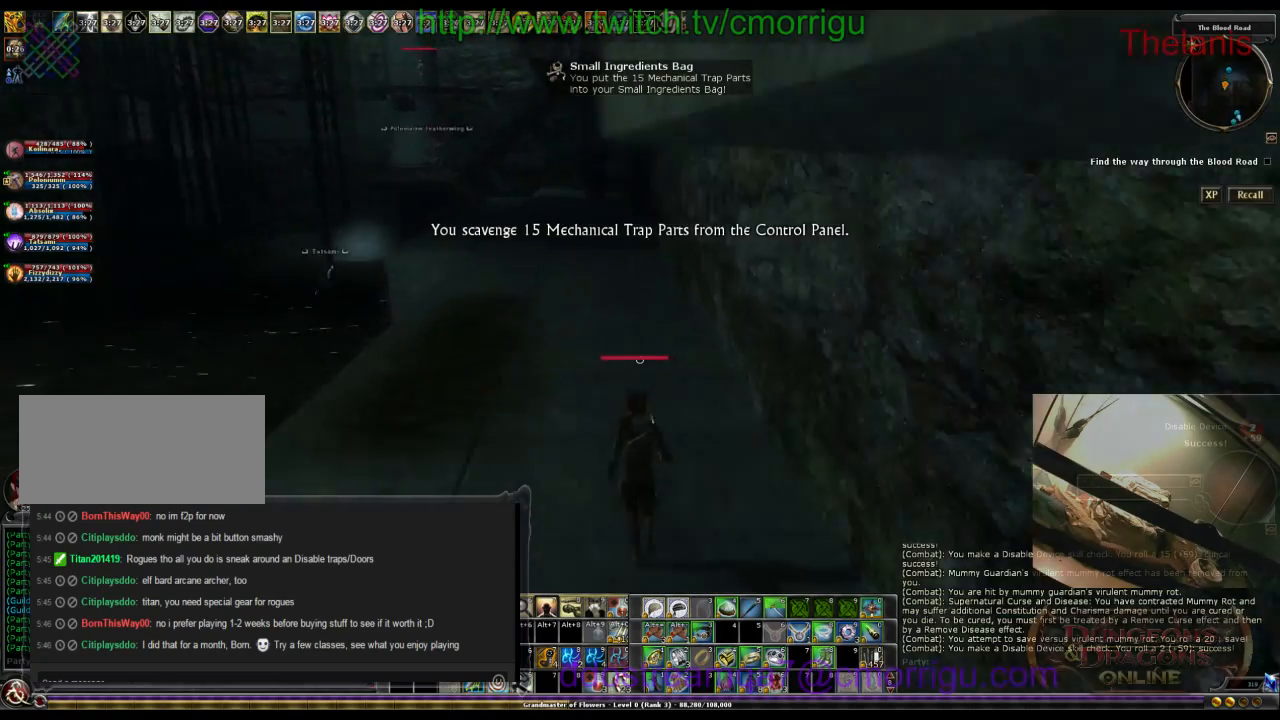
{"keys": ["w"], "events": []}
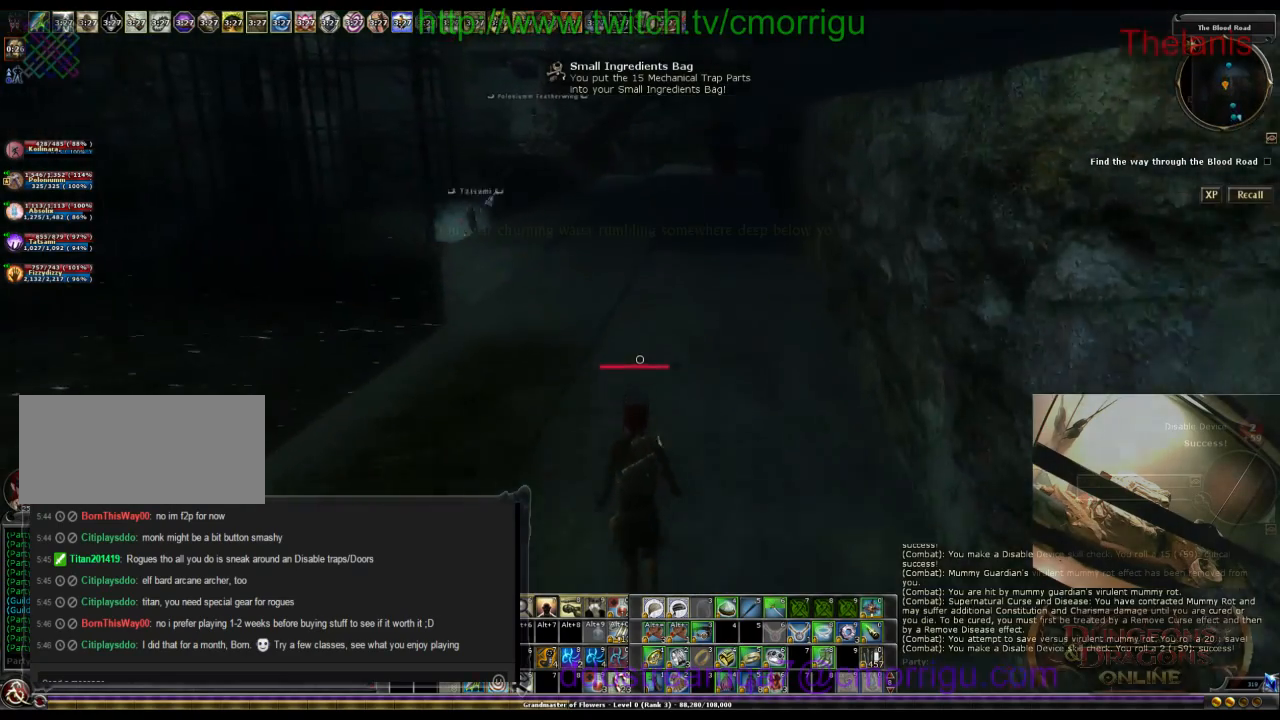
{"keys": ["w"], "events": []}
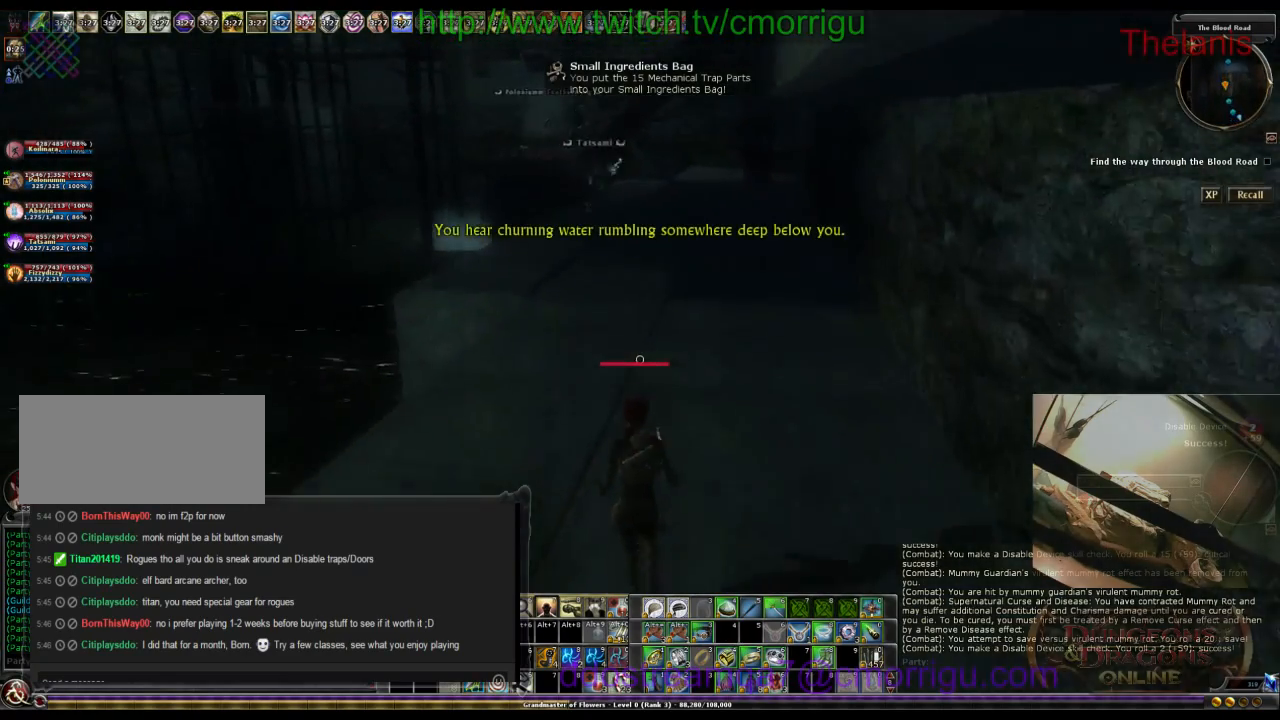
{"keys": ["w"], "events": []}
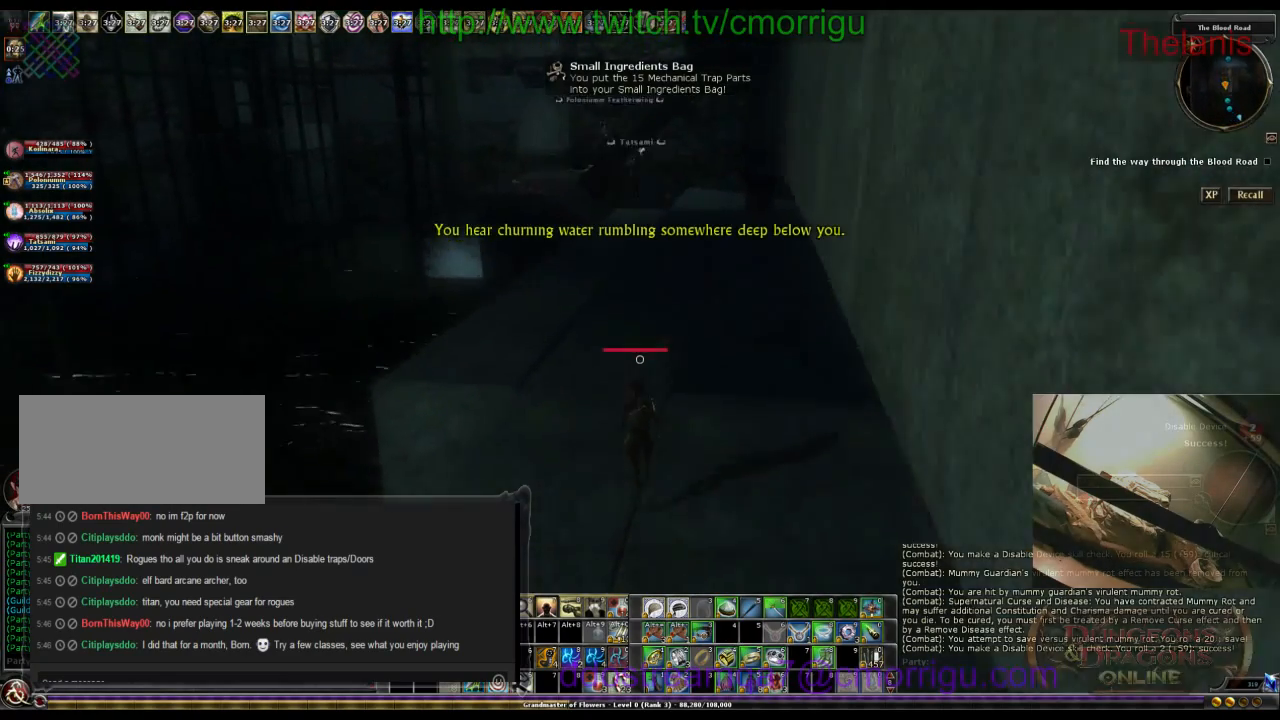
{"keys": ["w"], "events": []}
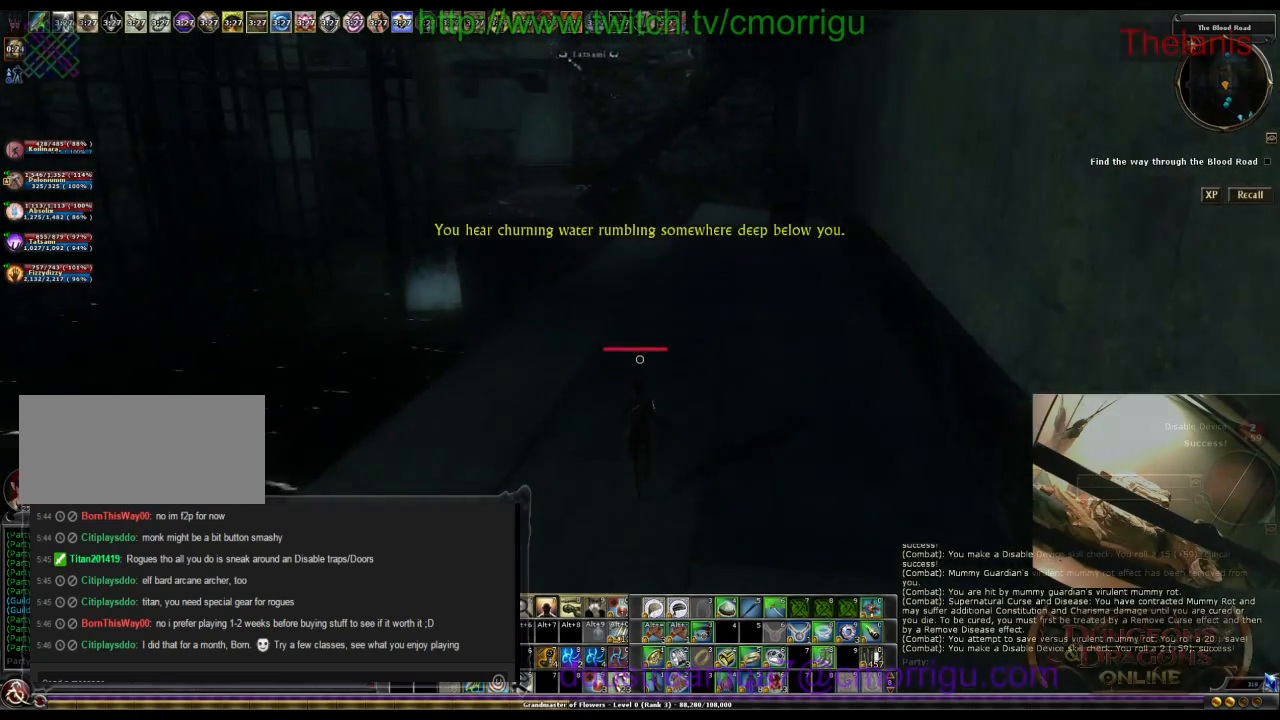
{"keys": ["w"], "events": []}
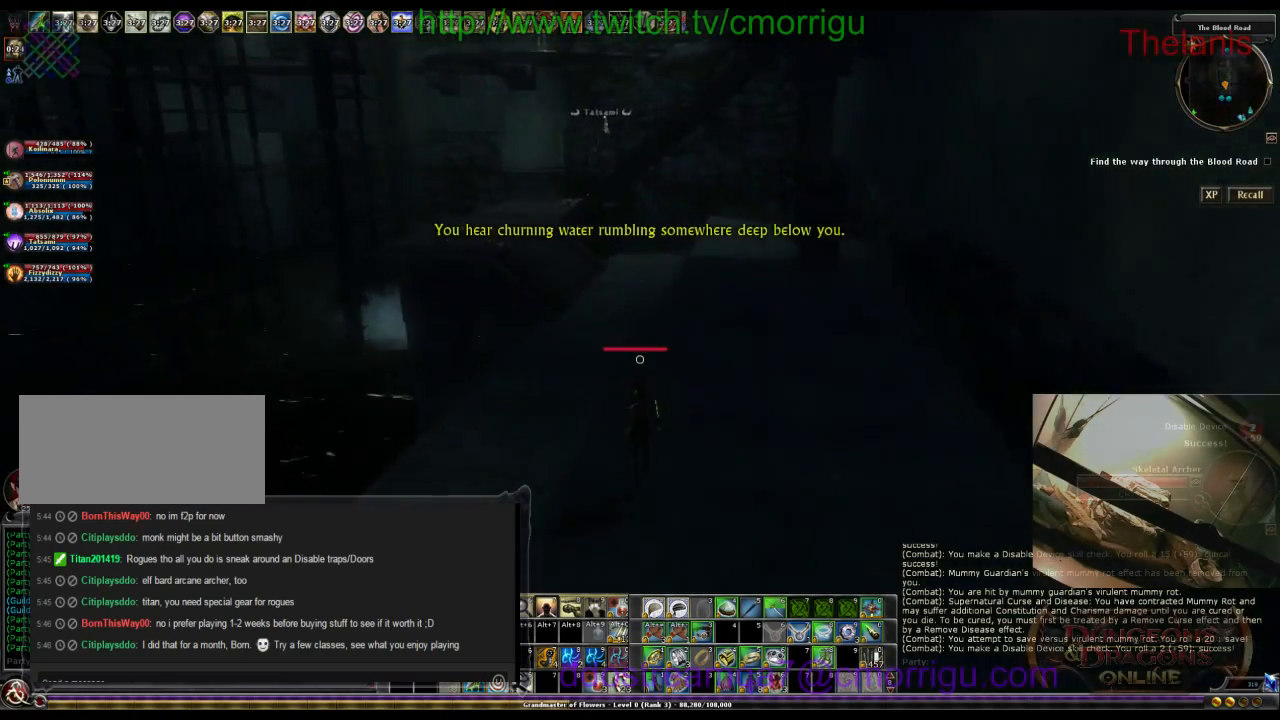
{"keys": ["w"], "events": []}
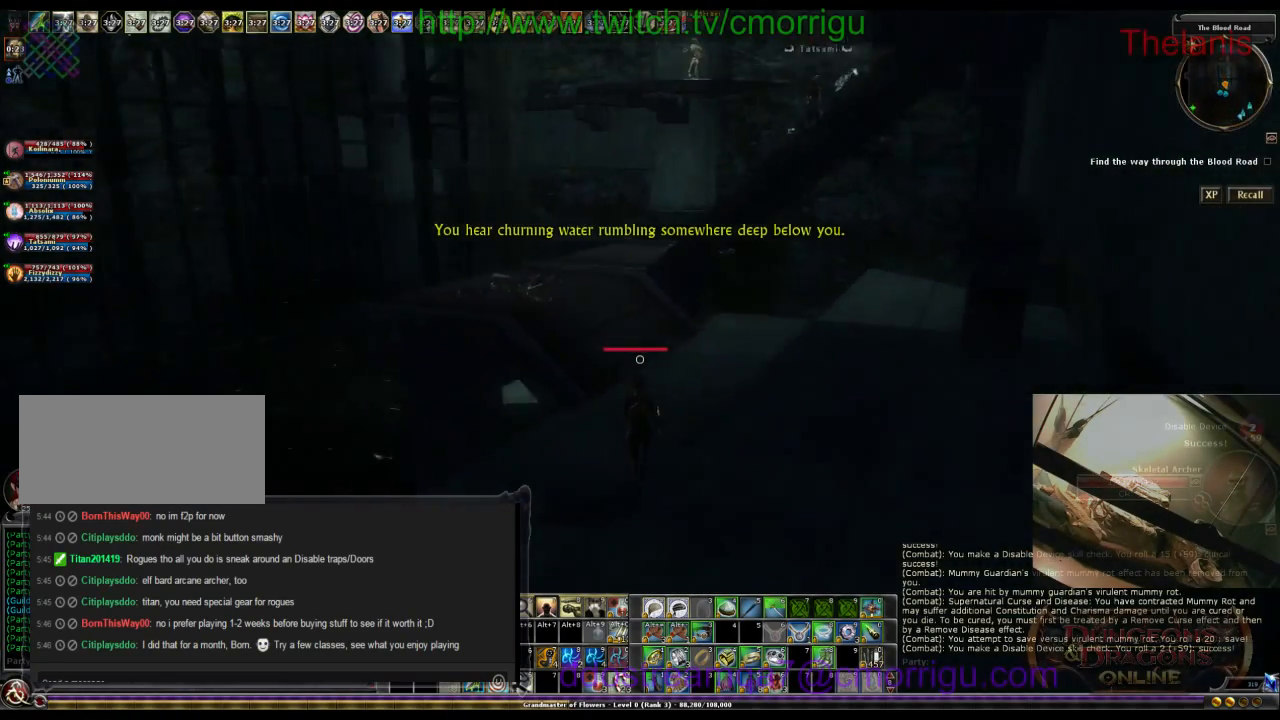
{"keys": ["a", "w"], "events": [[467, "a", "down"]]}
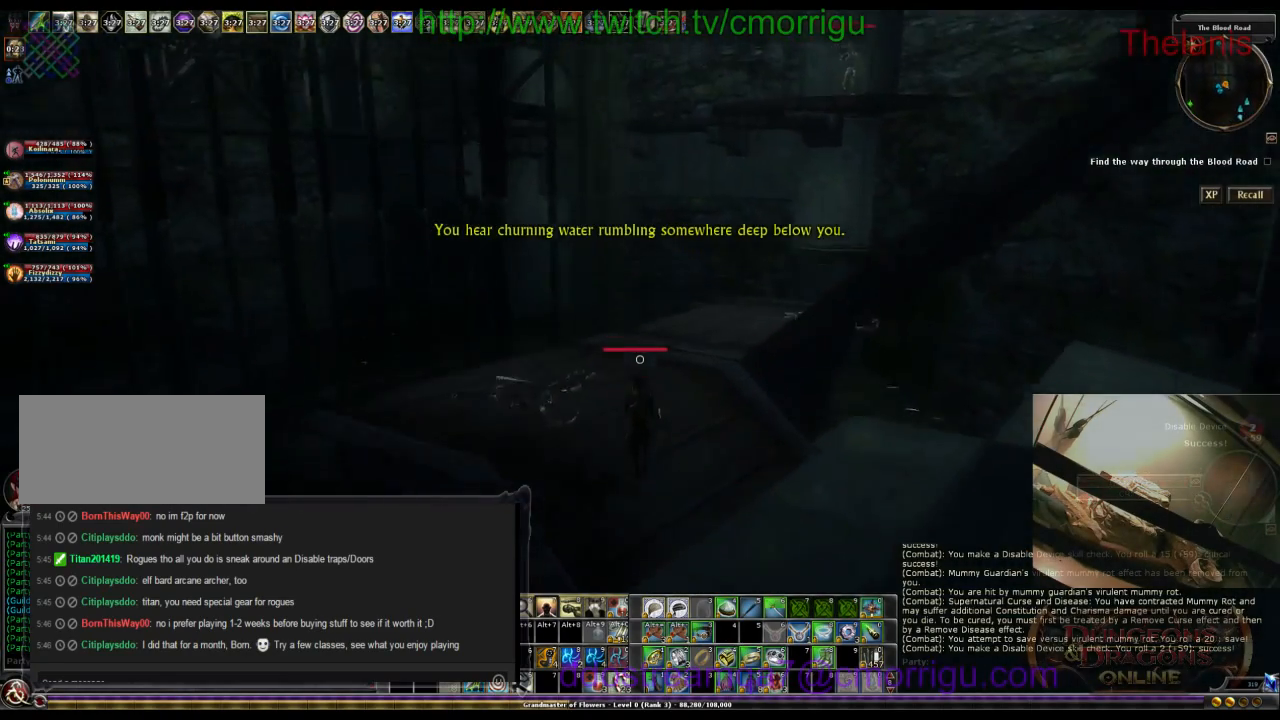
{"keys": ["w"], "events": [[467, "a", "up"]]}
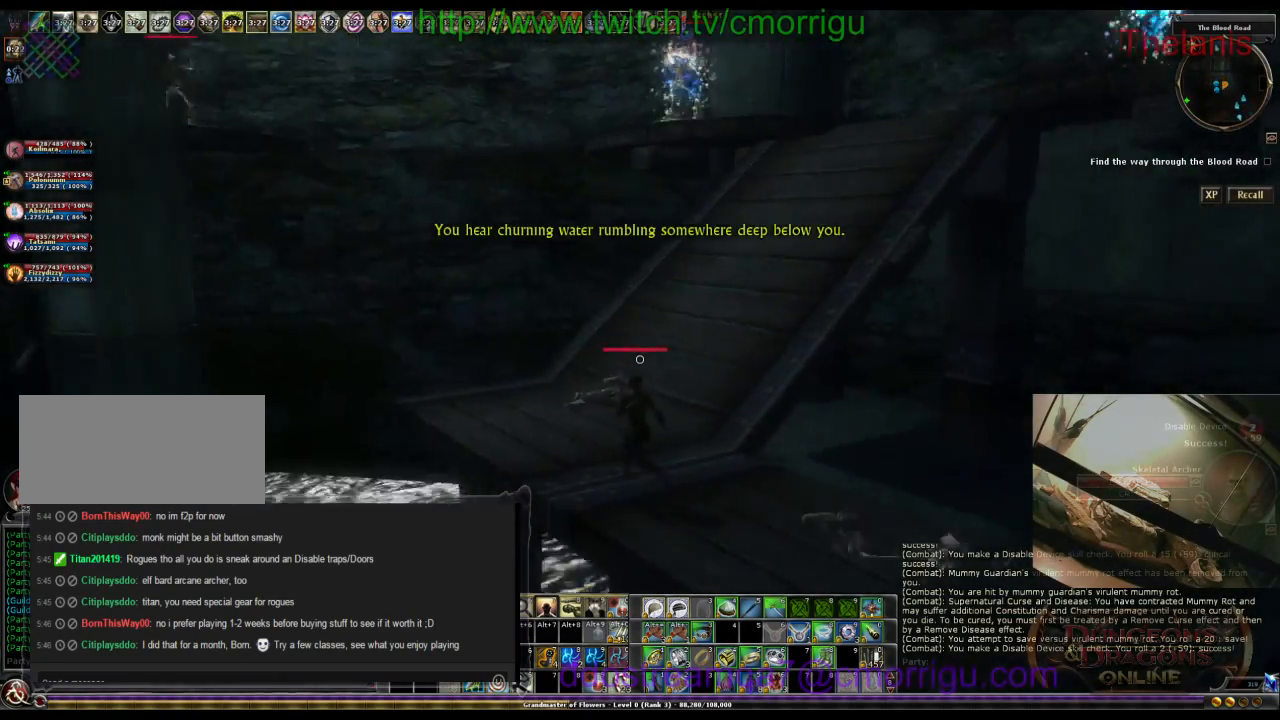
{"keys": ["w"], "events": []}
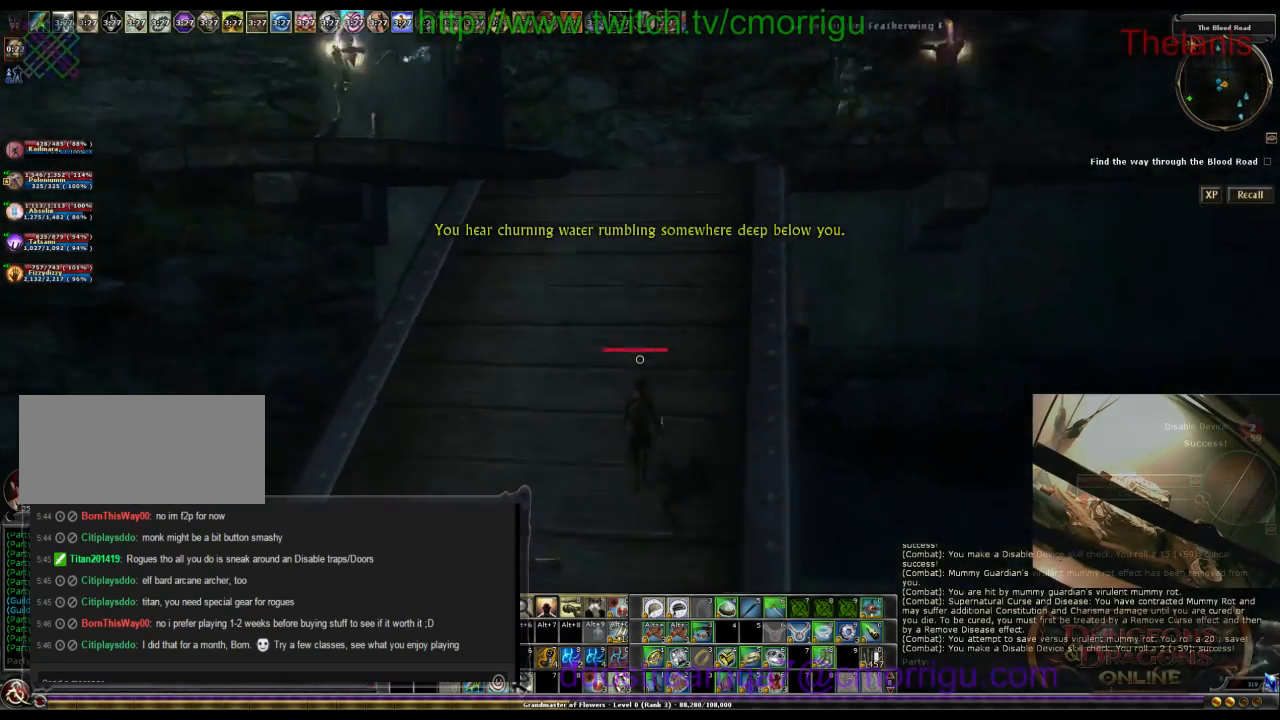
{"keys": ["w"], "events": []}
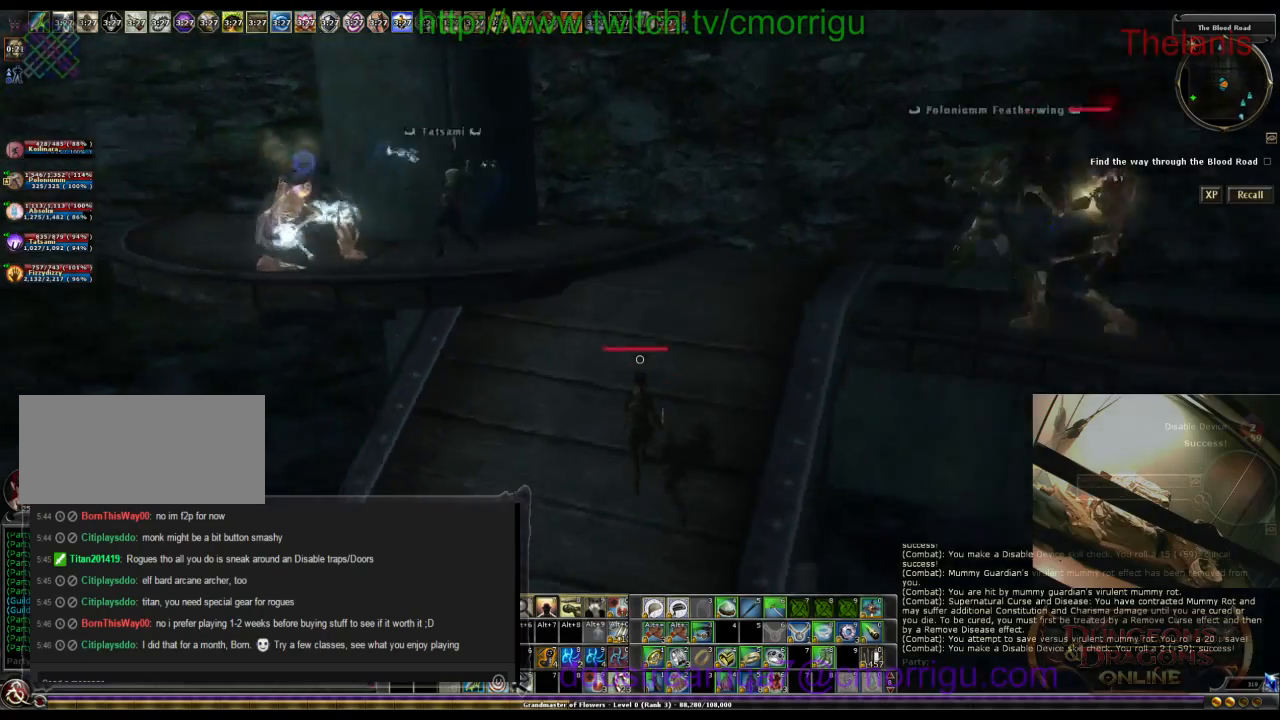
{"keys": ["space", "w"], "events": [[300, "space", "down"]]}
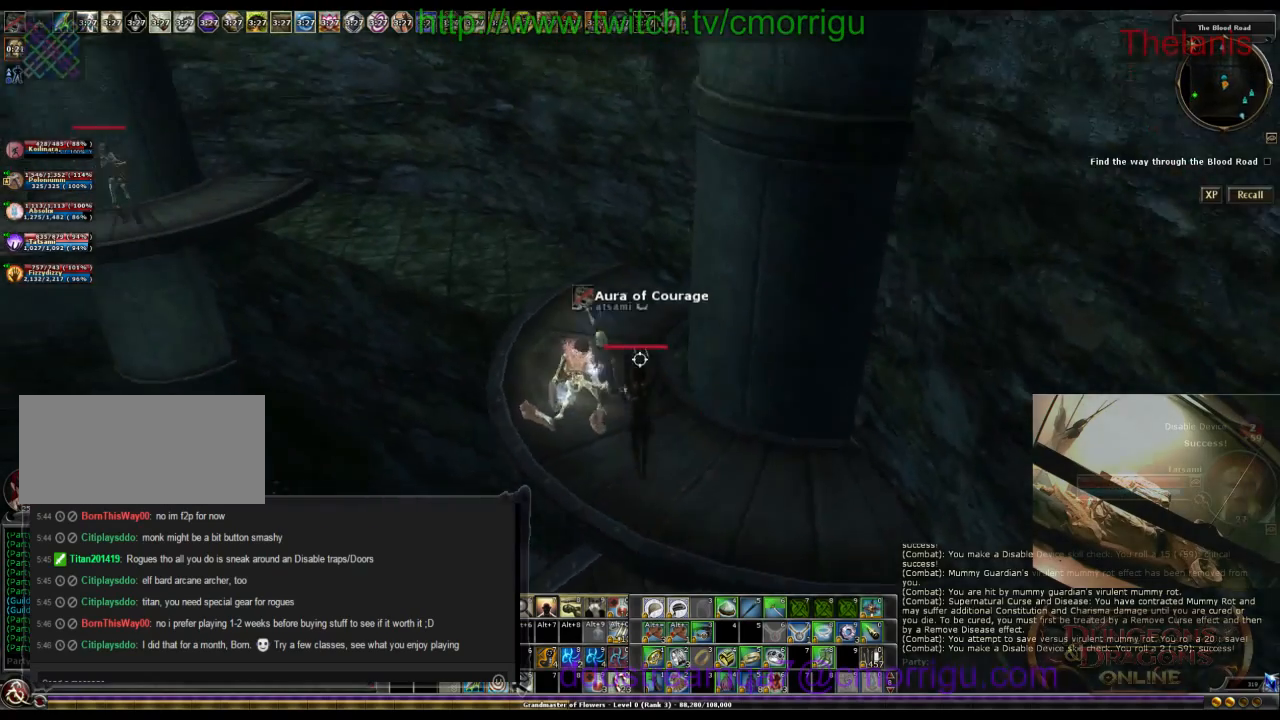
{"keys": ["w"], "events": [[100, "space", "up"]]}
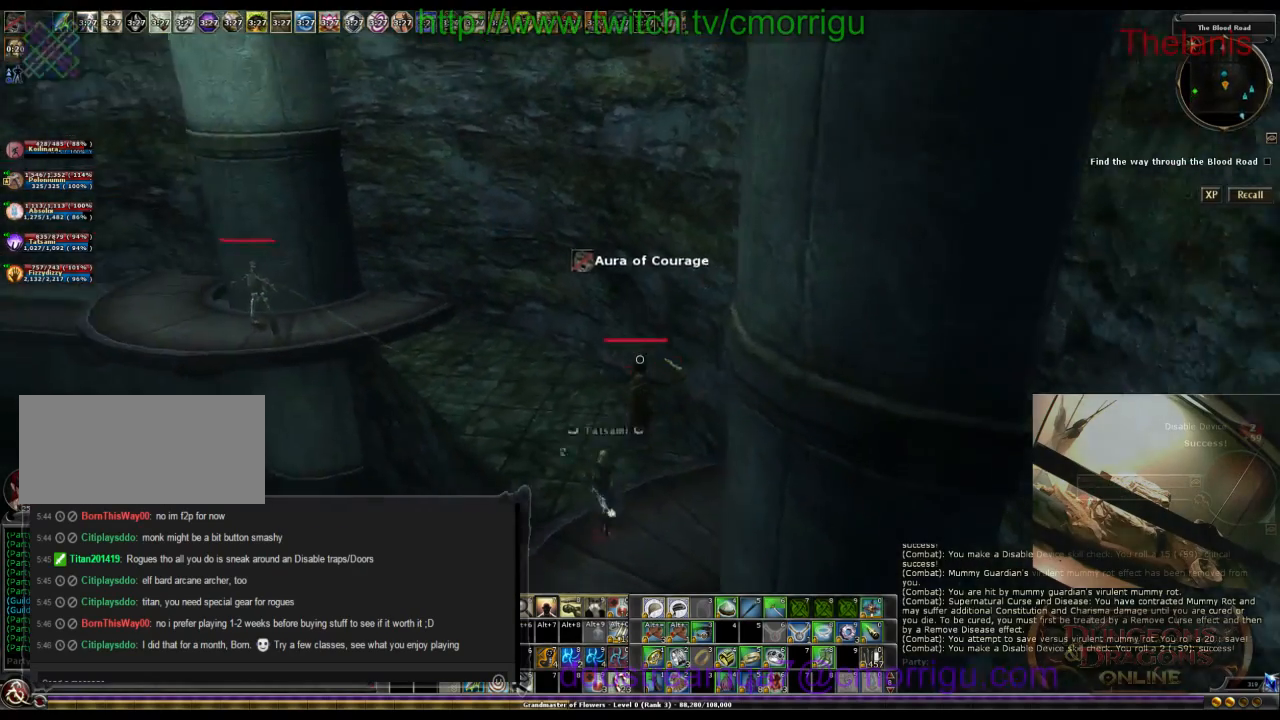
{"keys": ["w"], "events": []}
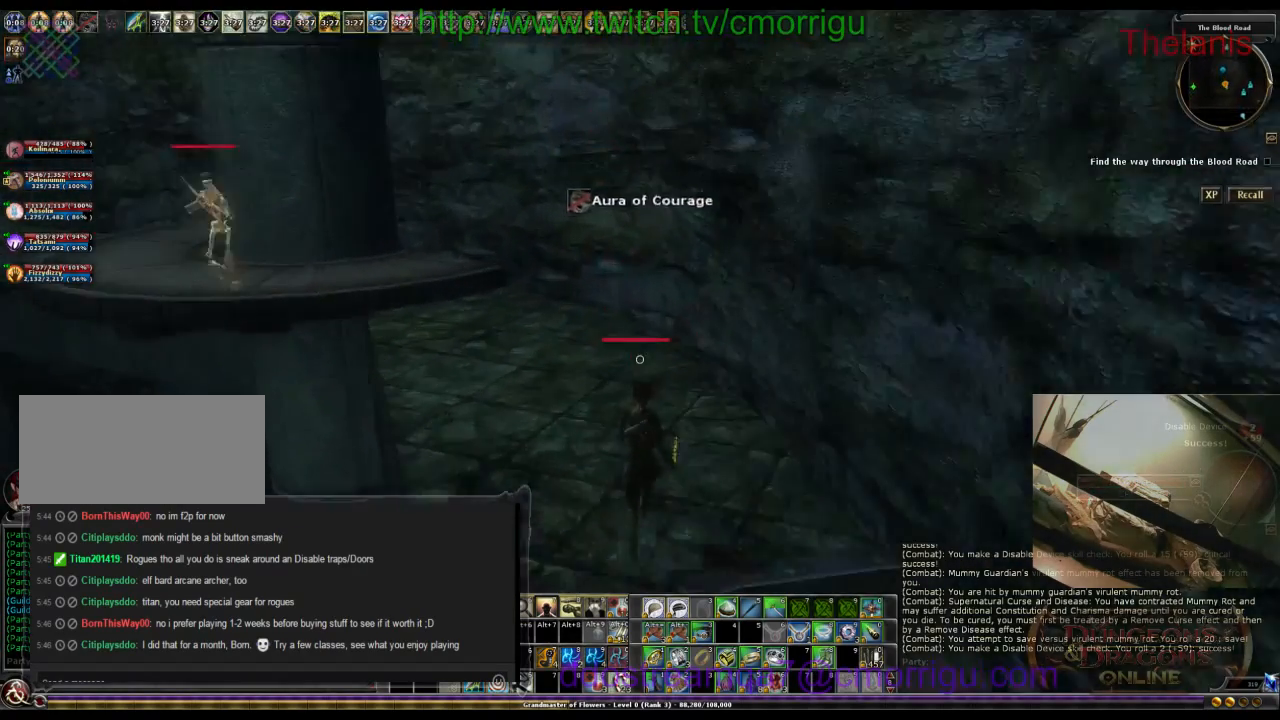
{"keys": ["w"], "events": []}
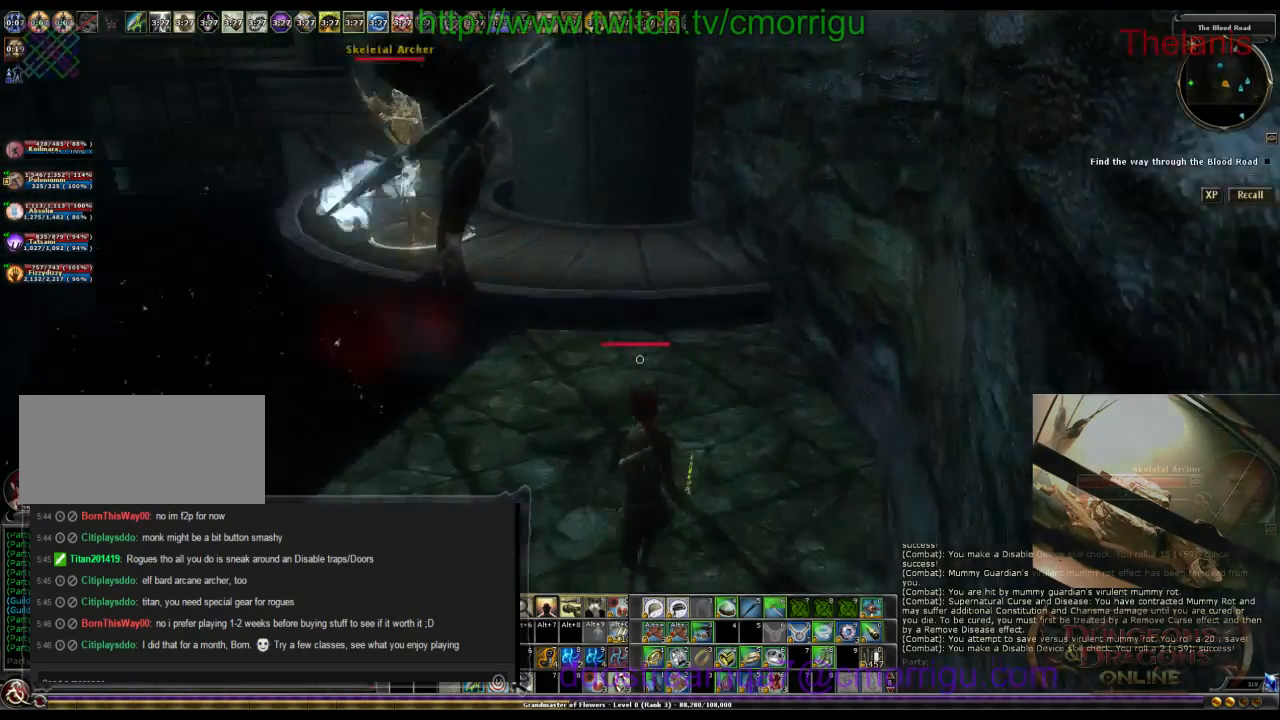
{"keys": ["space", "w"], "events": [[367, "space", "down"]]}
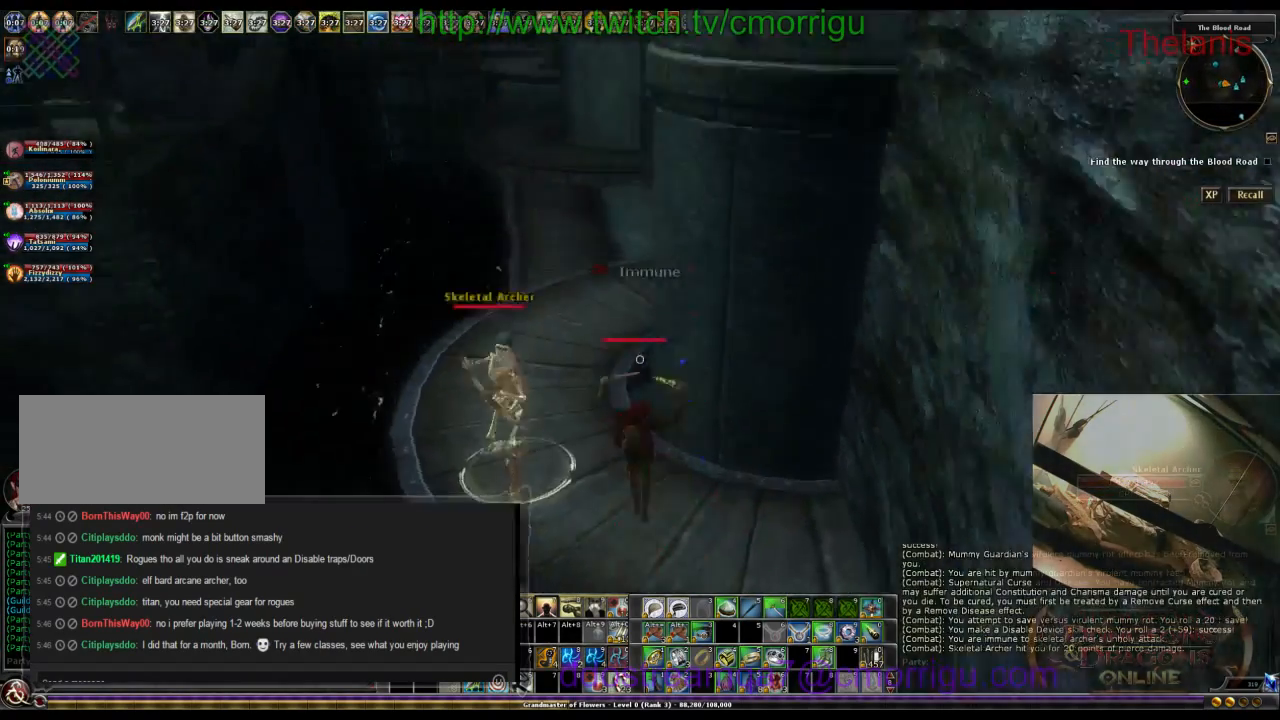
{"keys": ["w"], "events": [[34, "space", "up"]]}
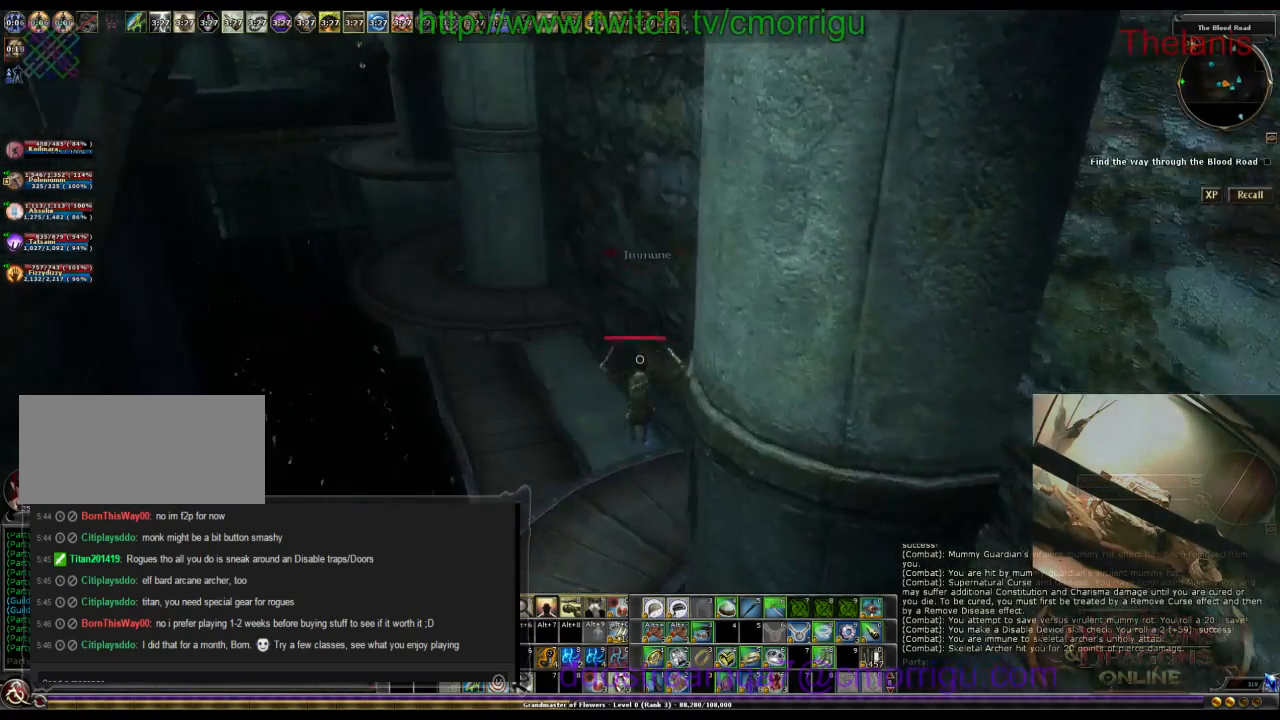
{"keys": ["w"], "events": []}
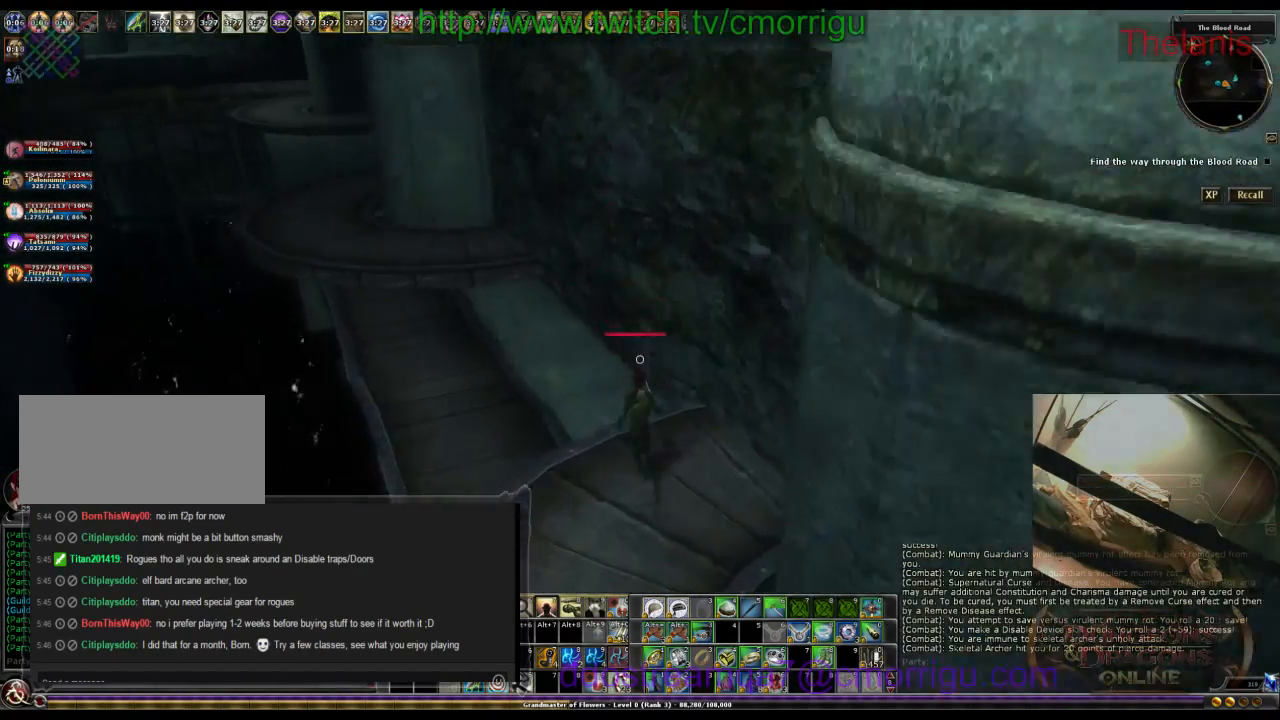
{"keys": [], "events": [[267, "w", "up"]]}
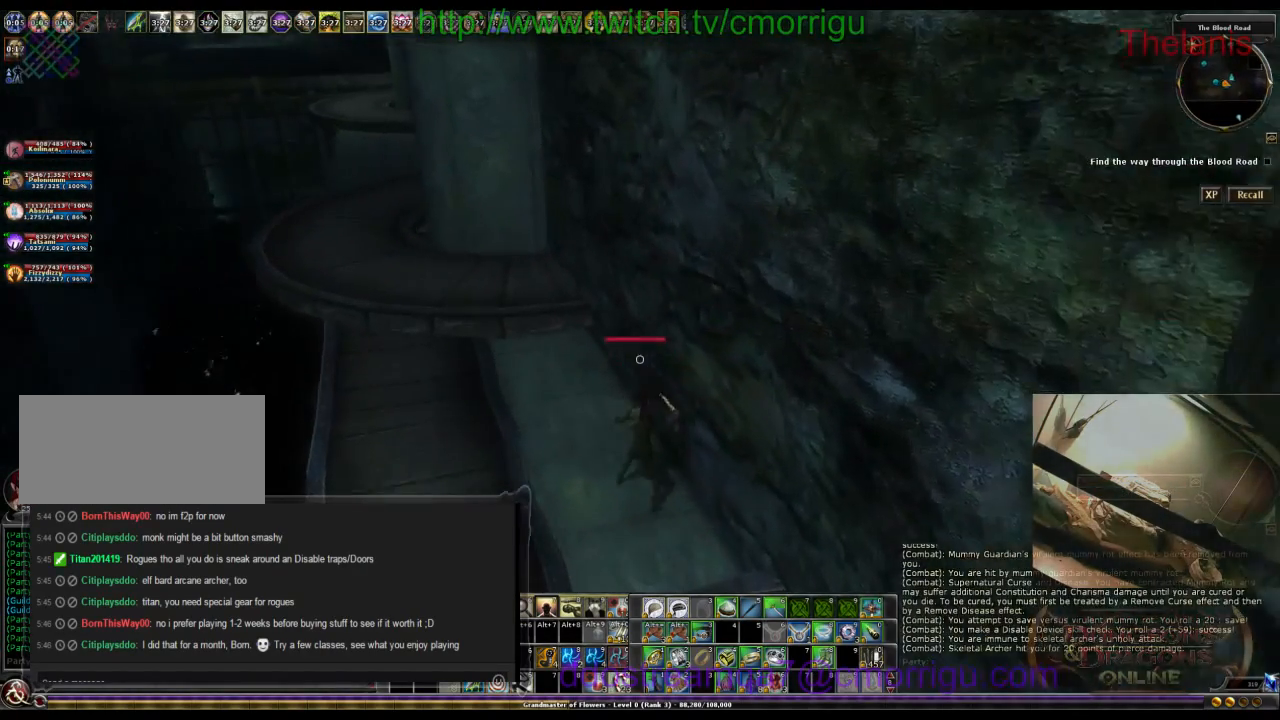
{"keys": [], "events": [[267, "a", "down"], [300, "w", "down"], [400, "a", "up"], [500, "w", "up"]]}
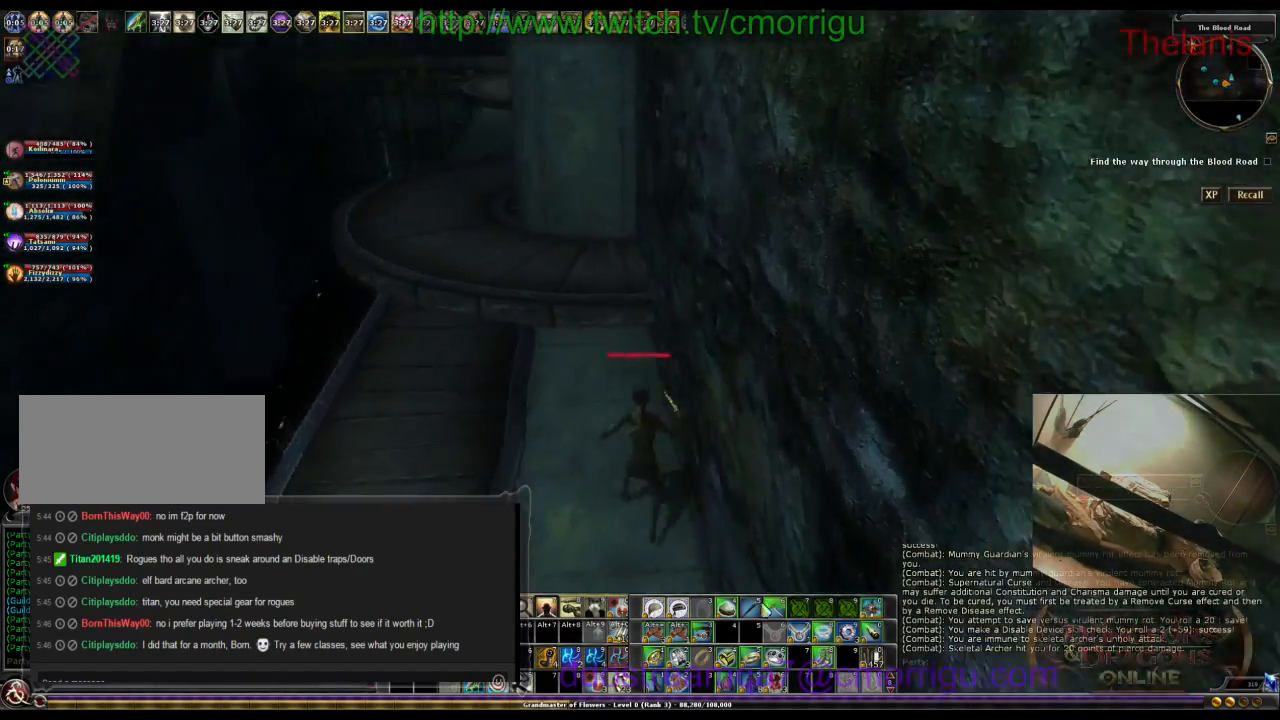
{"keys": [], "events": []}
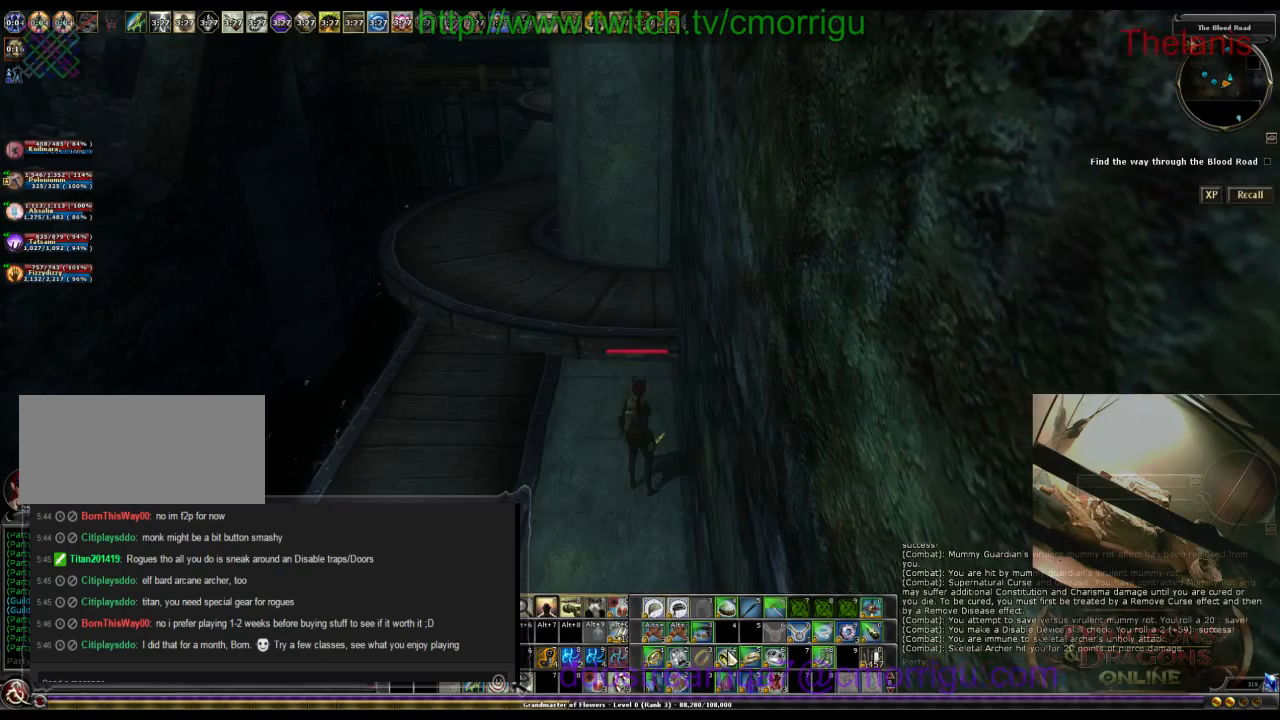
{"keys": ["w"], "events": [[234, "w", "down"]]}
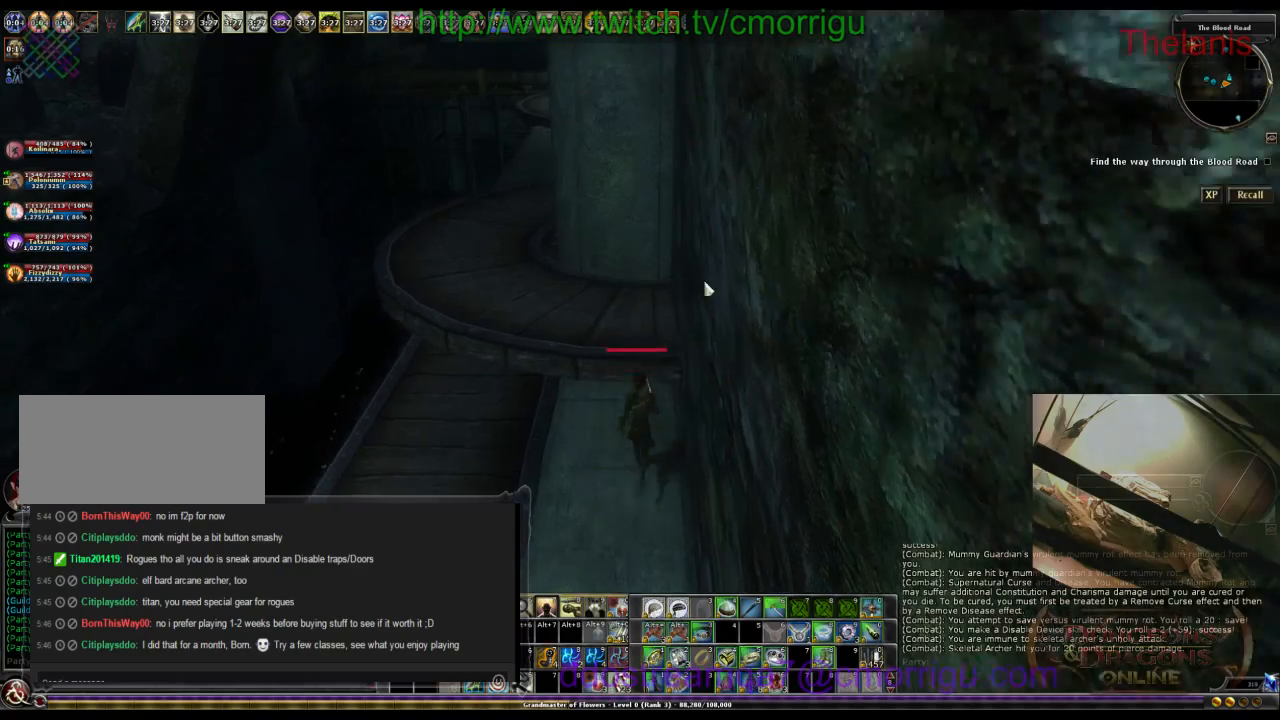
{"keys": ["w"], "events": []}
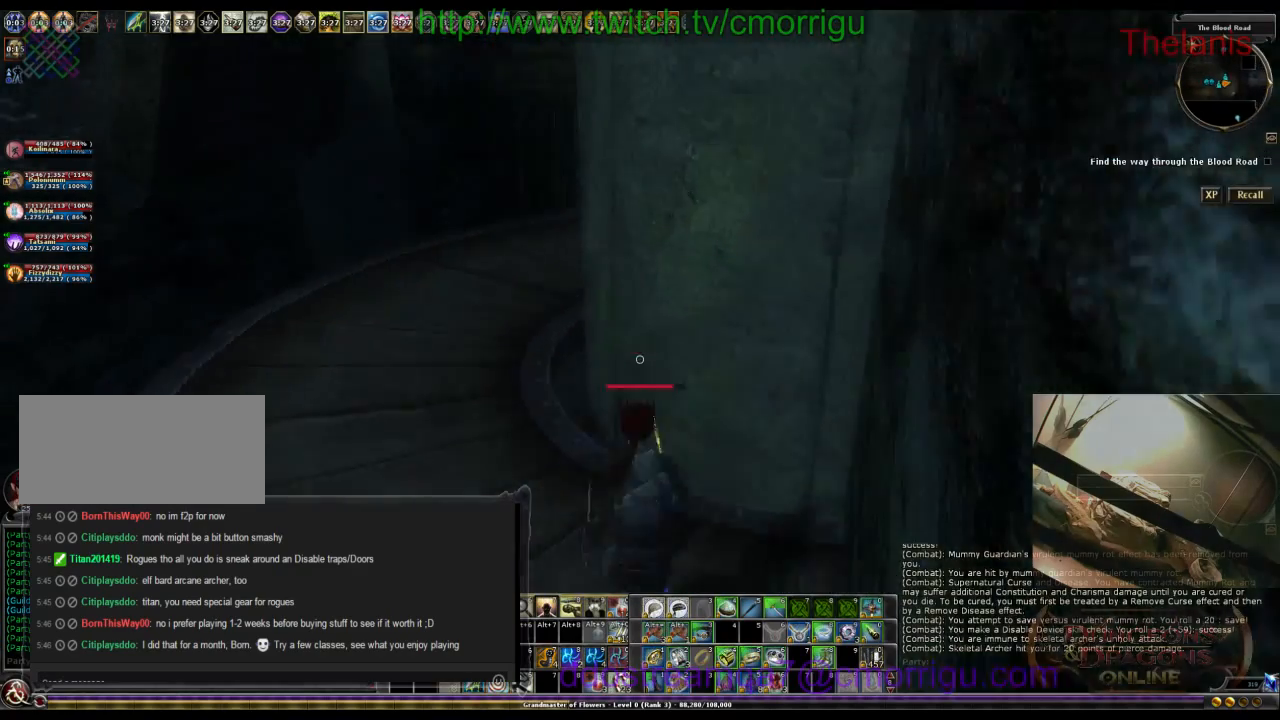
{"keys": ["w"], "events": []}
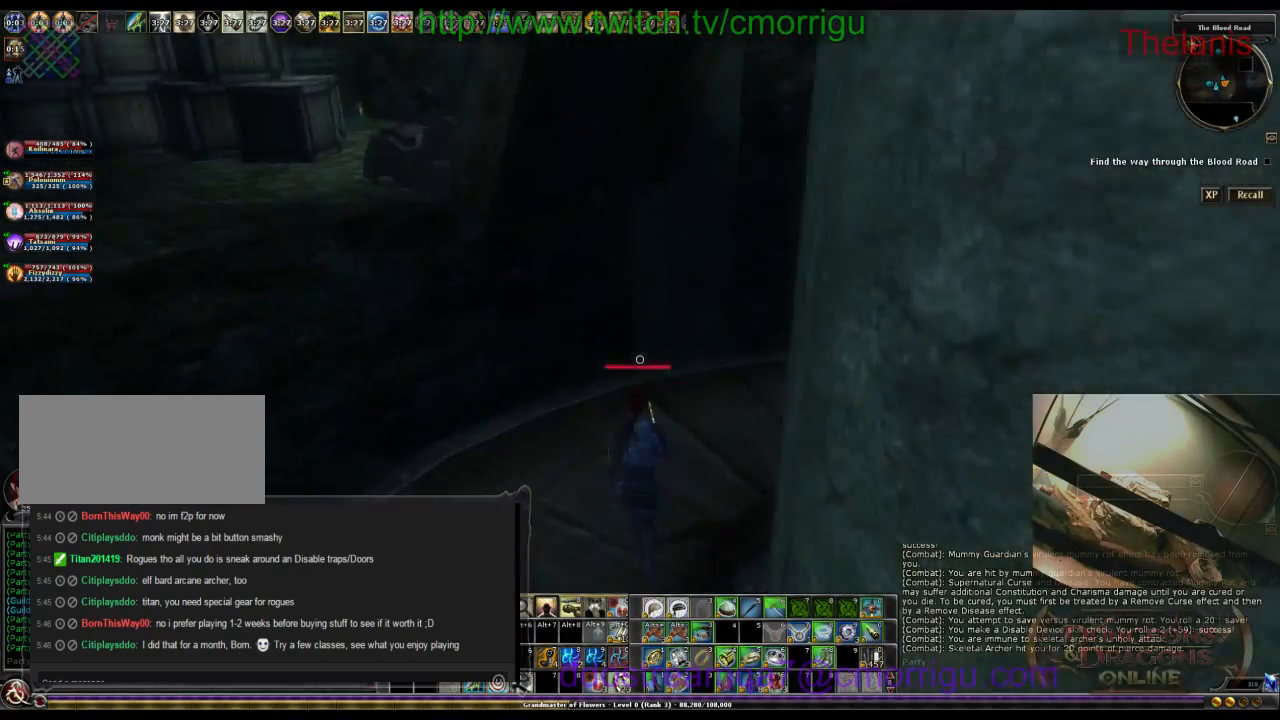
{"keys": ["w"], "events": [[134, "space", "down"], [500, "space", "up"]]}
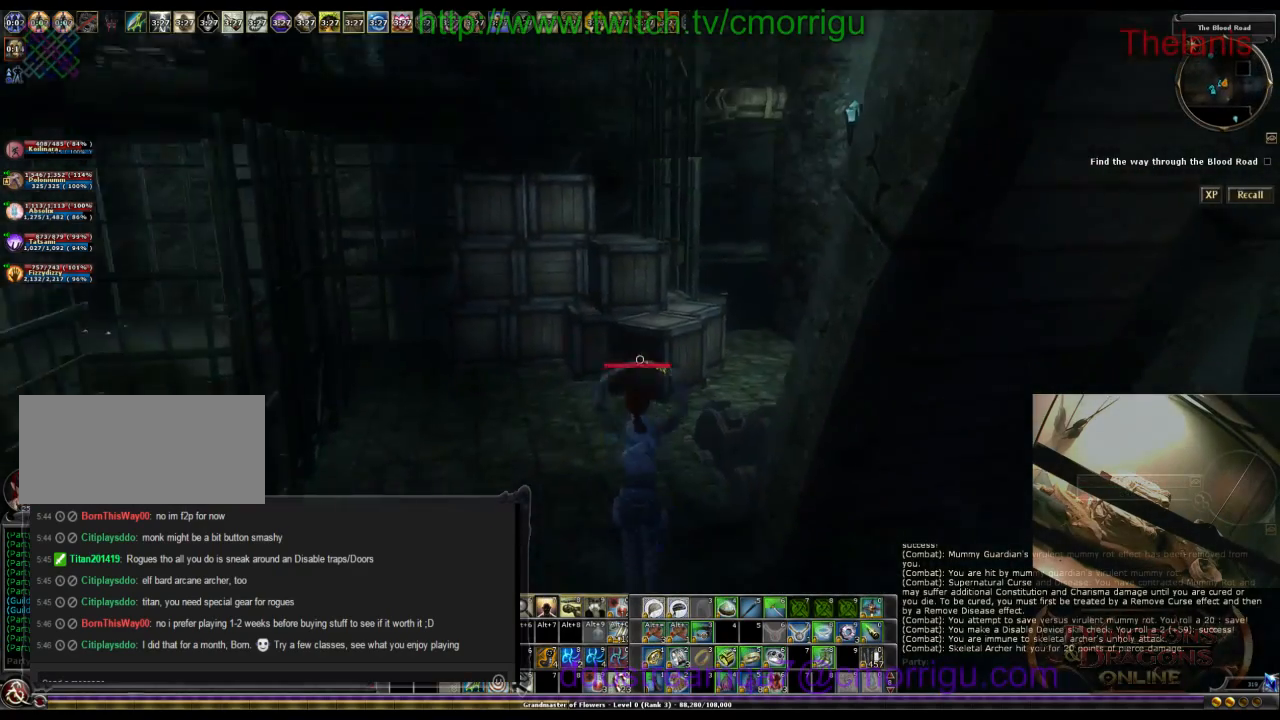
{"keys": ["w"], "events": []}
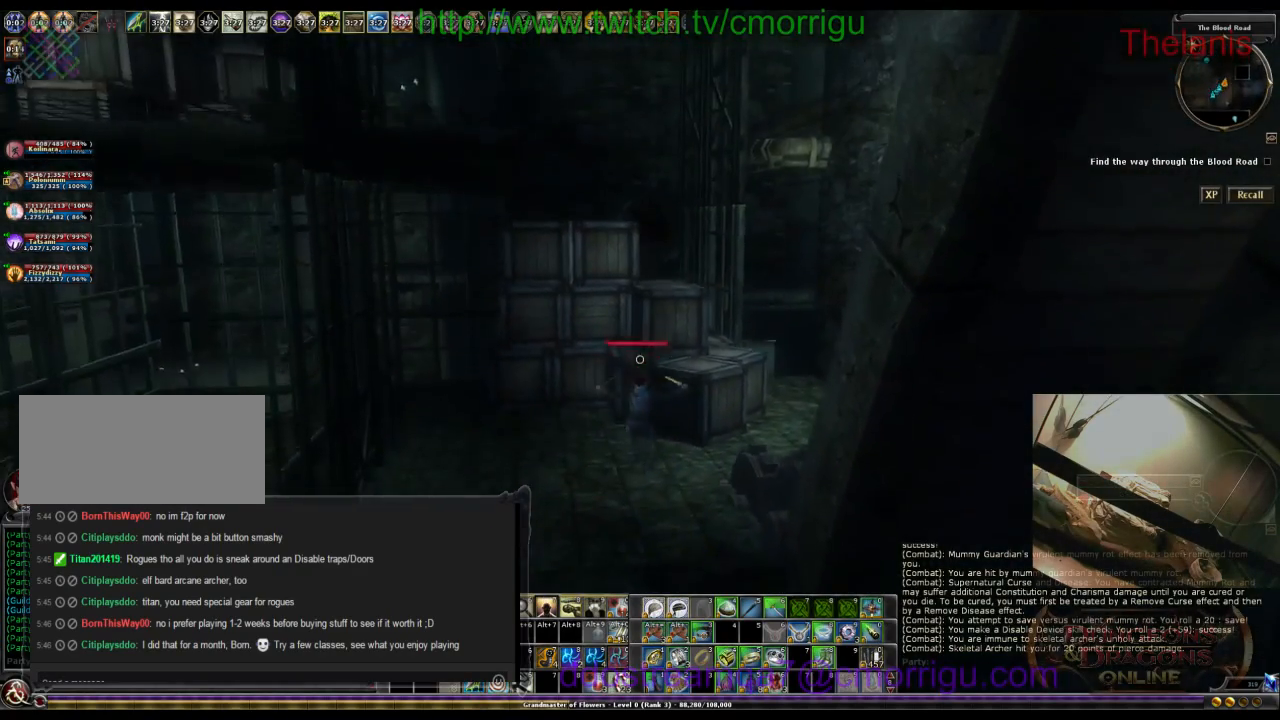
{"keys": ["w"], "events": []}
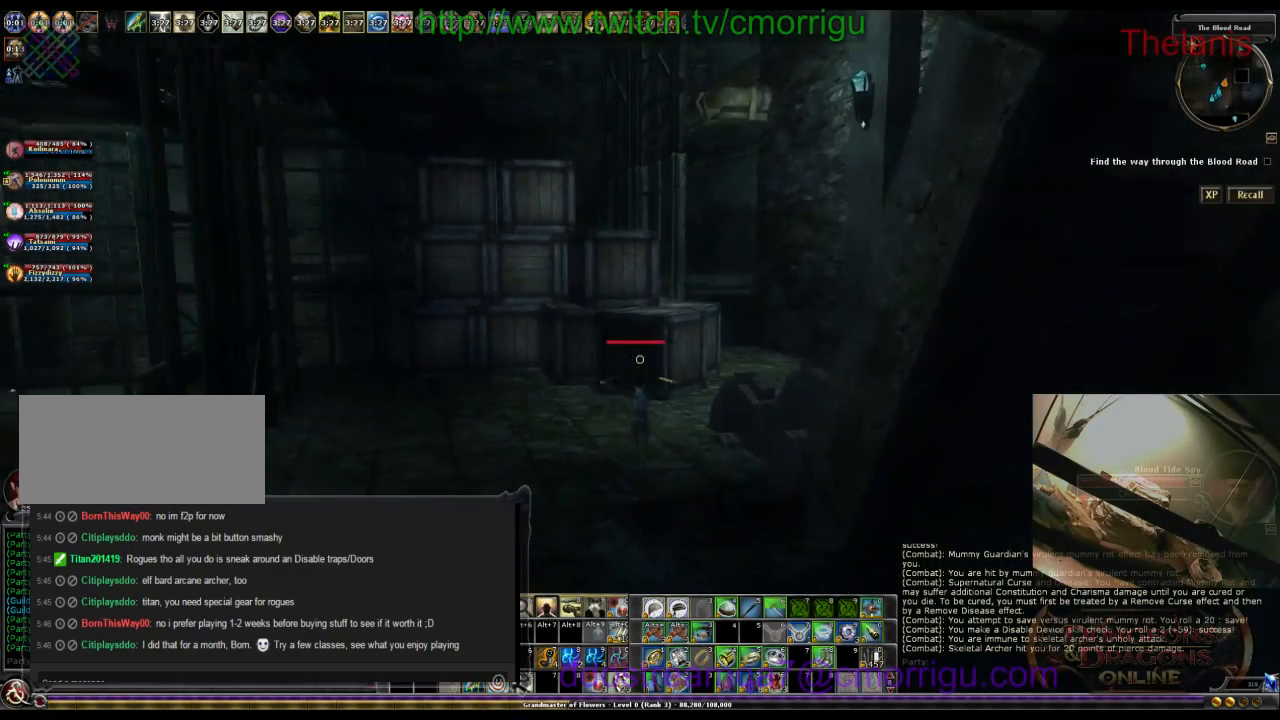
{"keys": ["space", "w"], "events": [[467, "space", "down"]]}
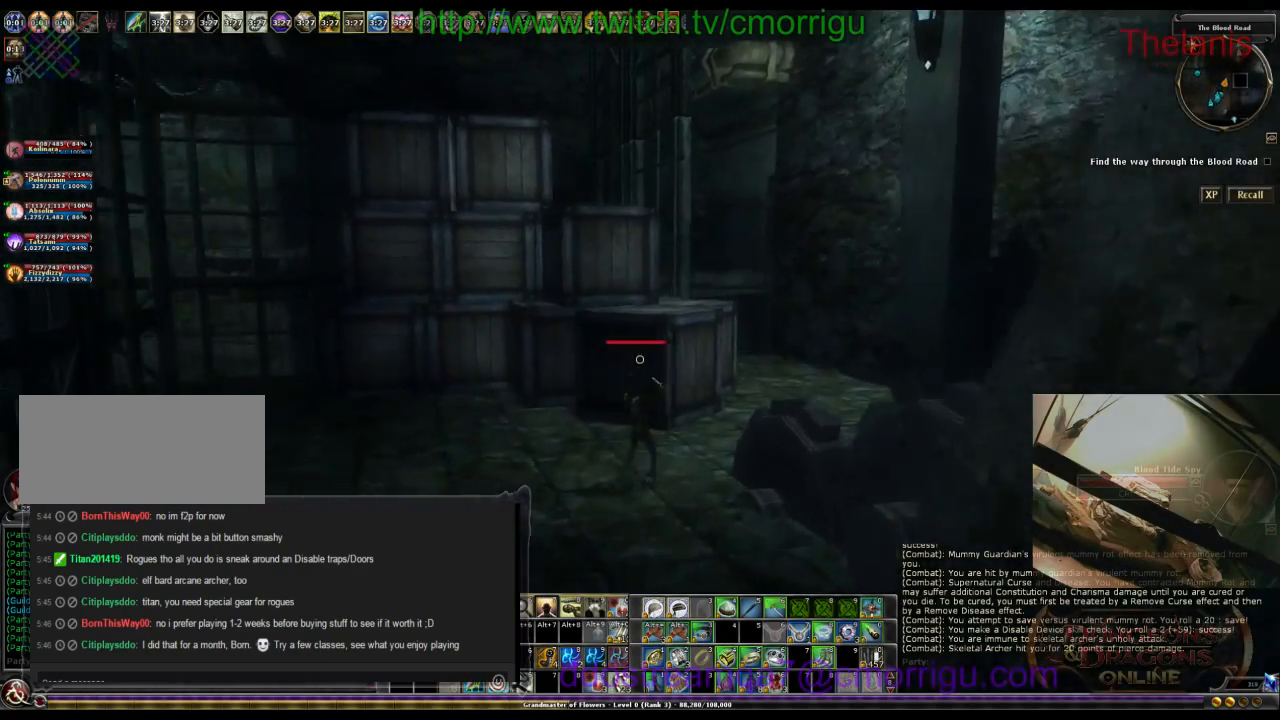
{"keys": ["space", "w"], "events": []}
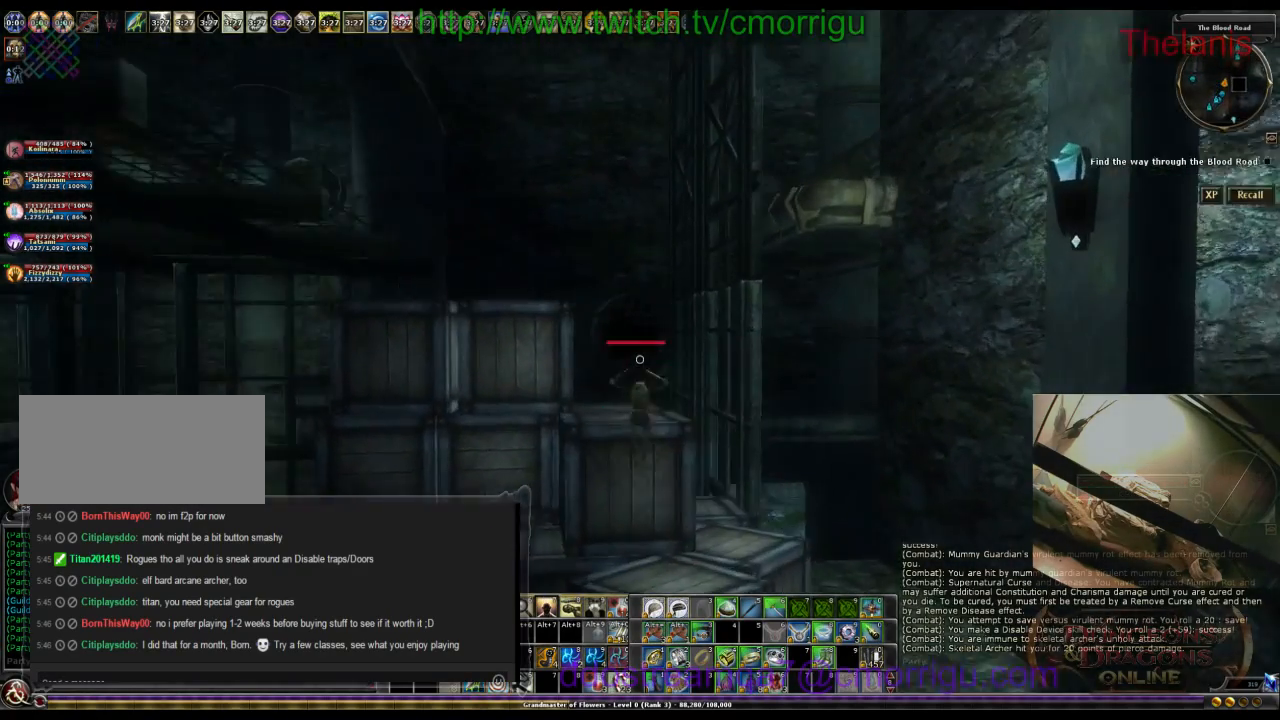
{"keys": ["w"], "events": [[134, "space", "up"]]}